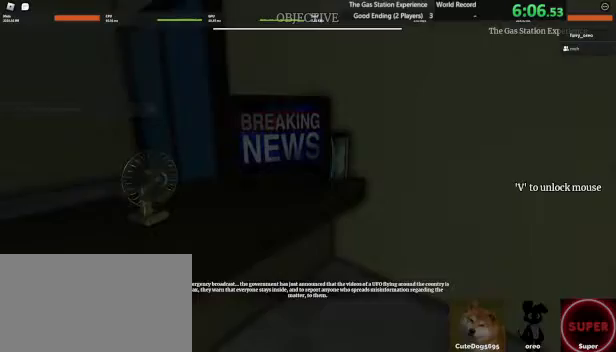
Gameplay with keyboard and mouse; each line is a JSON object with the keys and mouse buttons held at the frame after it. "events" lists presses ("down") and releases ("up") of "1", "2", "3", "4", "5", "a", "alt", "b", "c", "ctrl", "d", "e", "f", "g", "q", "r", "s", "shift", "space", "t", "tab", "tilde", "v", "w", "x", "z", "mouse_left", "mouse_wheel", "mouse_right", "mouse_mb4" and "mouse_mb5" between this image and that frame as [ms after this image, input, new state], when the widget could be followed in between. "mouse_left", "mouse_wheel", "mouse_right", "mouse_mb4", "mouse_mb5" = the "left", "wheel", "right", "mb4", "mb5" buttons of the "mouse" list. No other keys are recorded. "wheel" means that the mouse wheel is clicked or scrolled. Mouse movement is not recorded.
{"keys": [], "mouse": [], "events": [[120, "mouse_left", "up"], [200, "mouse_left", "down"], [360, "mouse_left", "up"]]}
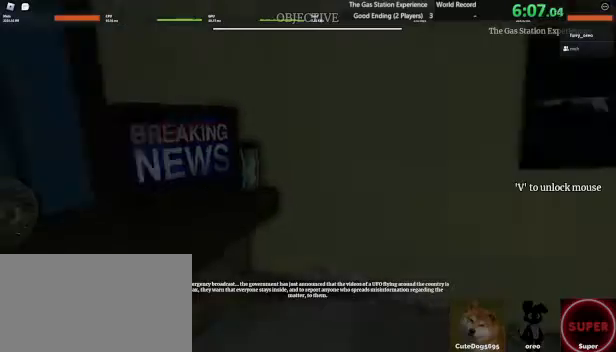
{"keys": [], "mouse": [], "events": [[400, "mouse_left", "down"], [480, "mouse_left", "up"]]}
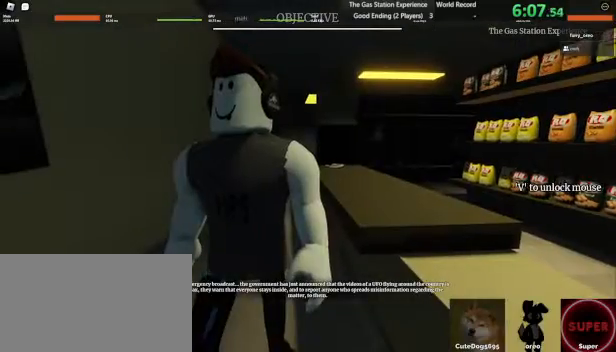
{"keys": [], "mouse": [], "events": [[160, "a", "down"], [240, "s", "down"], [360, "a", "up"], [360, "s", "up"]]}
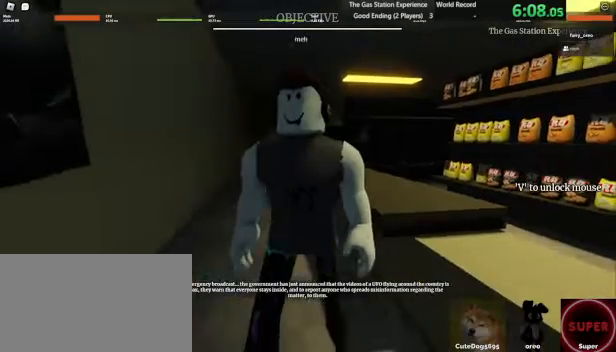
{"keys": ["s"], "mouse": [], "events": [[120, "a", "down"], [240, "a", "up"], [480, "s", "down"]]}
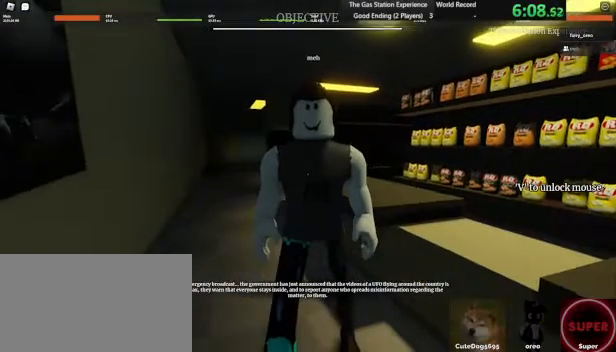
{"keys": [], "mouse": [], "events": [[40, "s", "up"]]}
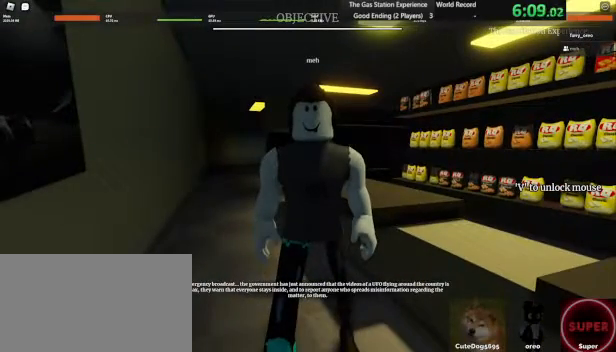
{"keys": [], "mouse": [], "events": []}
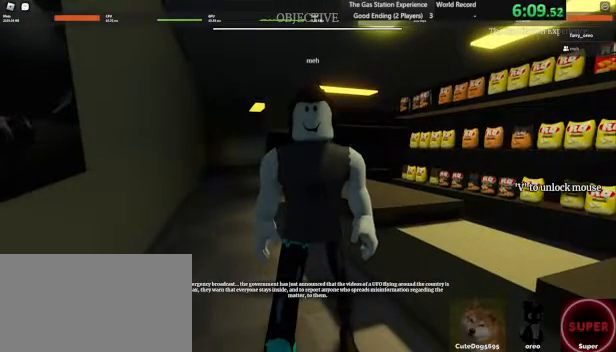
{"keys": [], "mouse": [], "events": []}
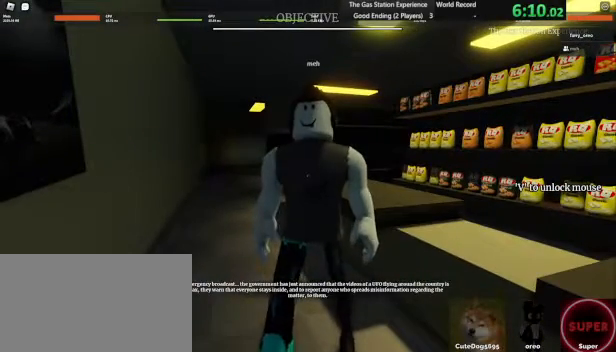
{"keys": [], "mouse": [], "events": []}
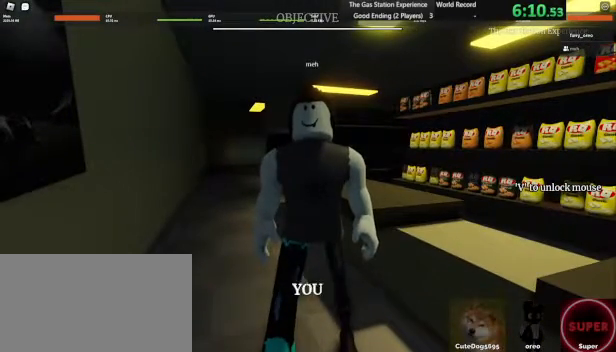
{"keys": [], "mouse": [], "events": []}
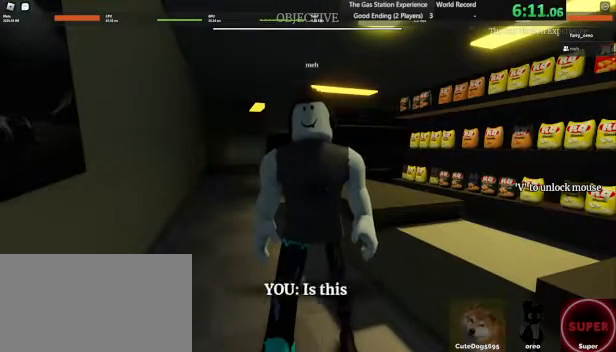
{"keys": [], "mouse": [], "events": []}
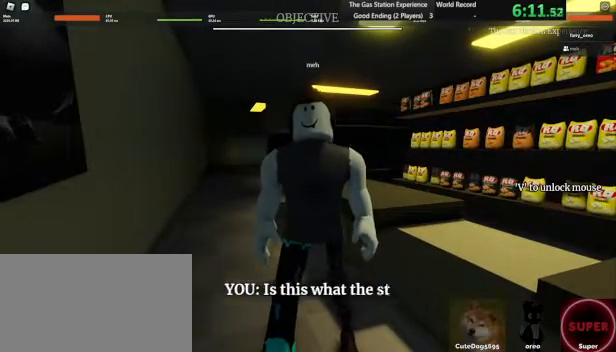
{"keys": ["s", "space"], "mouse": [], "events": [[520, "s", "down"], [520, "space", "down"]]}
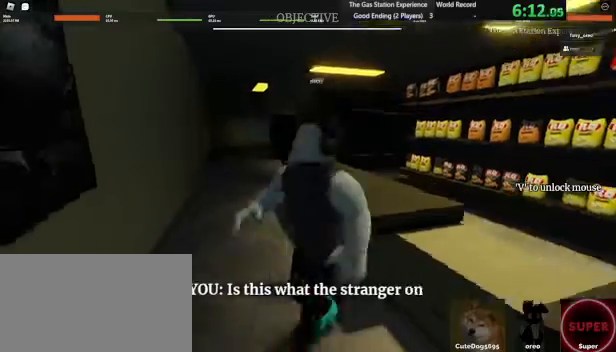
{"keys": [], "mouse": [], "events": [[80, "space", "up"], [160, "s", "up"]]}
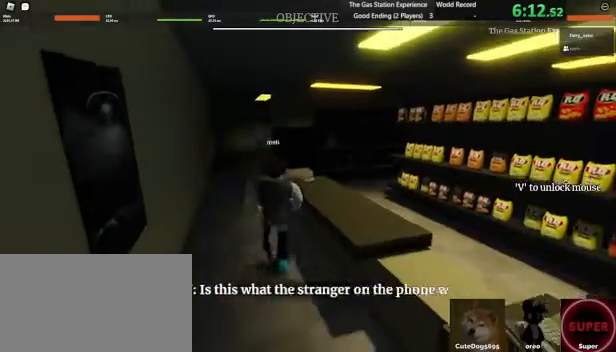
{"keys": ["w"], "mouse": [], "events": [[400, "w", "down"]]}
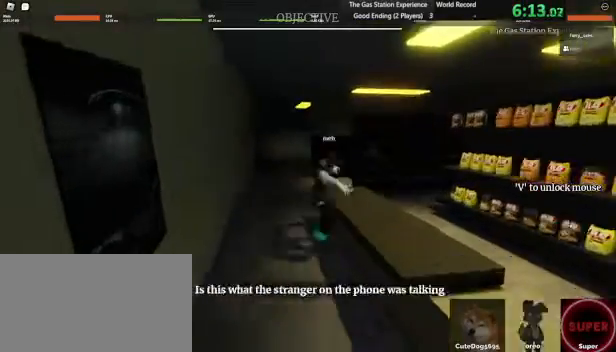
{"keys": ["w"], "mouse": [], "events": []}
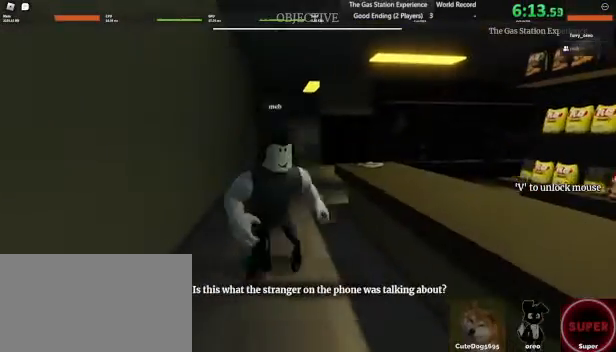
{"keys": ["s"], "mouse": [], "events": [[240, "w", "up"], [440, "s", "down"]]}
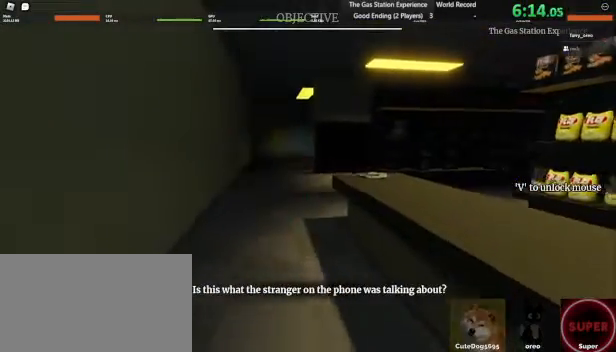
{"keys": ["s"], "mouse": [], "events": []}
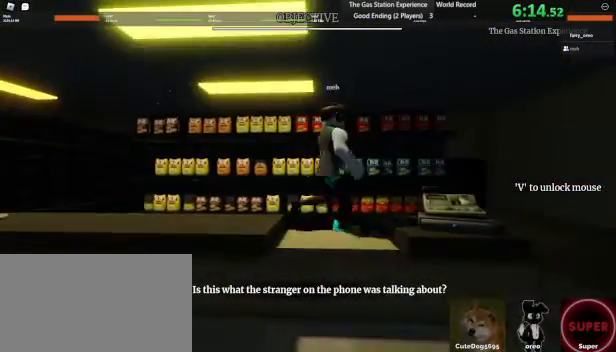
{"keys": ["a", "w"], "mouse": [], "events": [[120, "s", "up"], [240, "a", "down"], [520, "w", "down"]]}
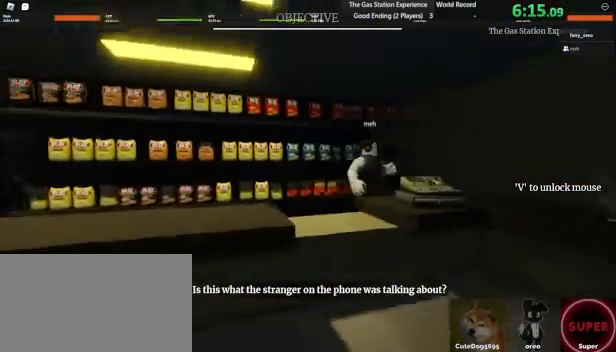
{"keys": ["a", "w"], "mouse": []}
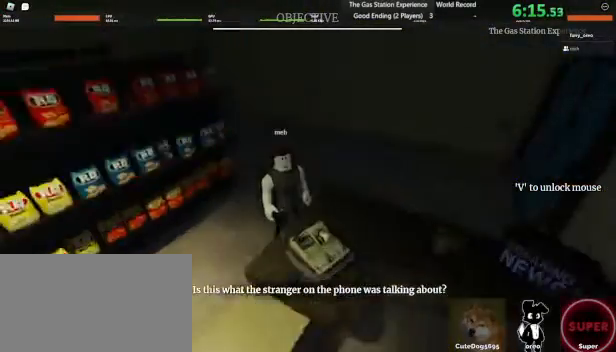
{"keys": [], "mouse": [], "events": [[200, "w", "up"], [400, "a", "up"]]}
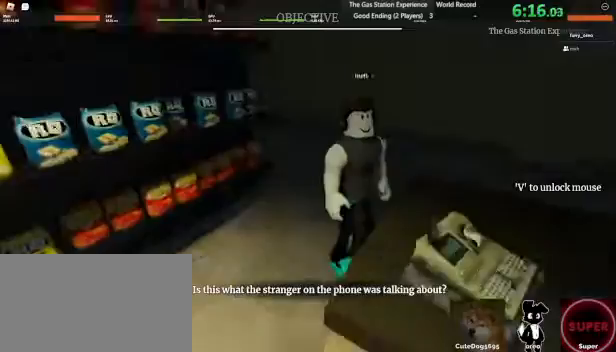
{"keys": ["d"], "mouse": []}
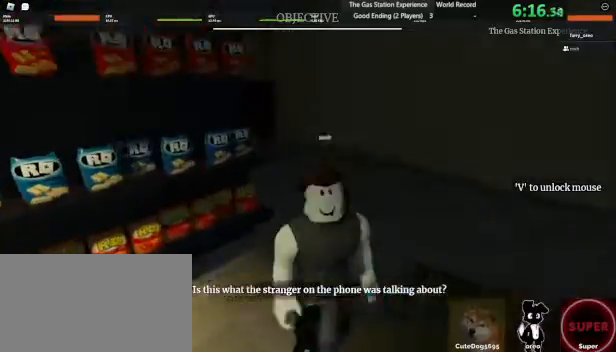
{"keys": ["s"], "mouse": [], "events": [[160, "d", "up"], [480, "s", "down"]]}
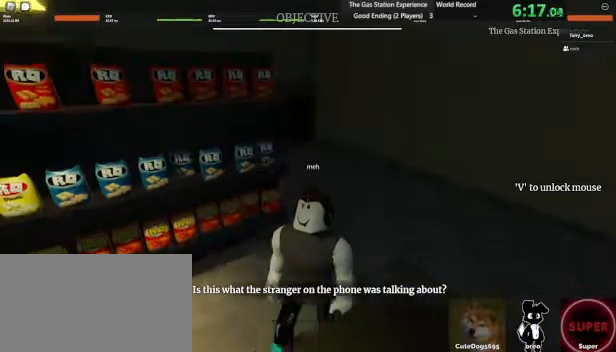
{"keys": [], "mouse": [], "events": [[40, "s", "up"]]}